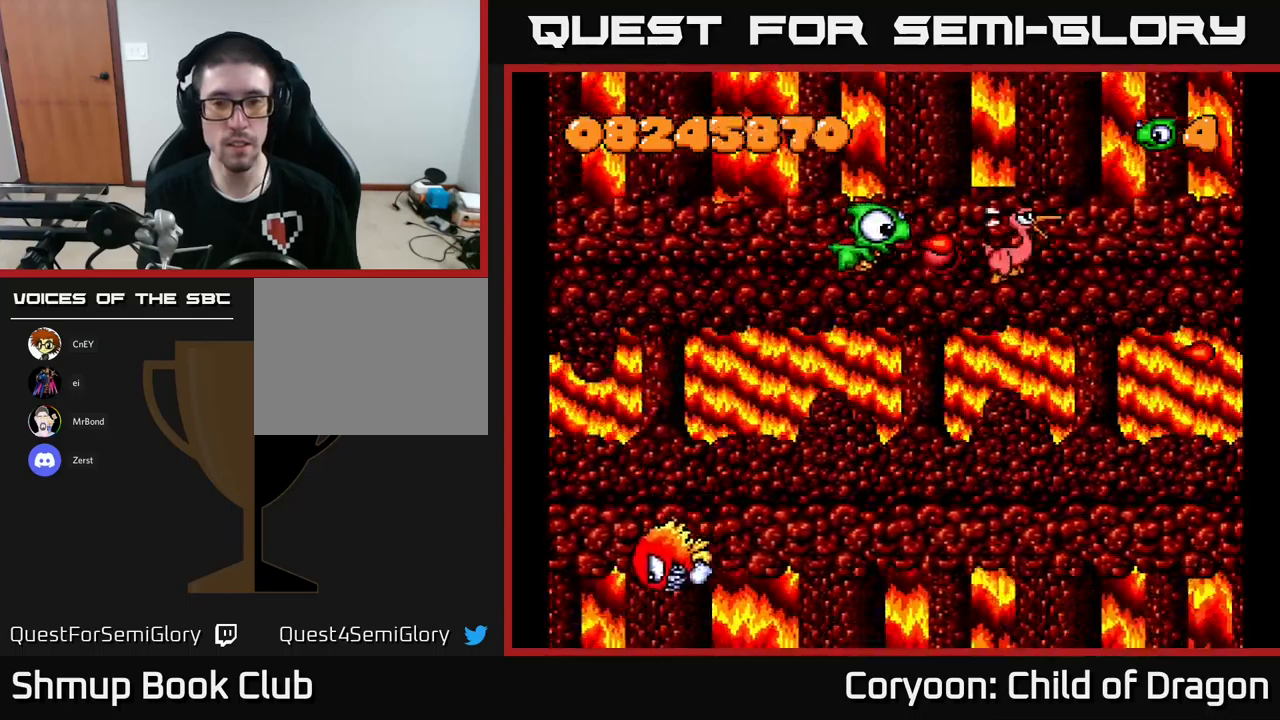
Gameplay with a controller (Xbox layout); each line is a JSON object with the inputs held at the frame after it. "events" lists button and stick changes between this image and that frame as [ms after this image, input, new state], when the widget could be followed in between. Not read: right_stick.
{"buttons": ["X", "DPAD_DOWN"], "left_stick": "center", "events": [[33, "DPAD_UP", "down"], [133, "DPAD_UP", "up"], [167, "DPAD_RIGHT", "up"], [183, "DPAD_DOWN", "down"], [200, "DPAD_LEFT", "down"], [417, "DPAD_LEFT", "up"]]}
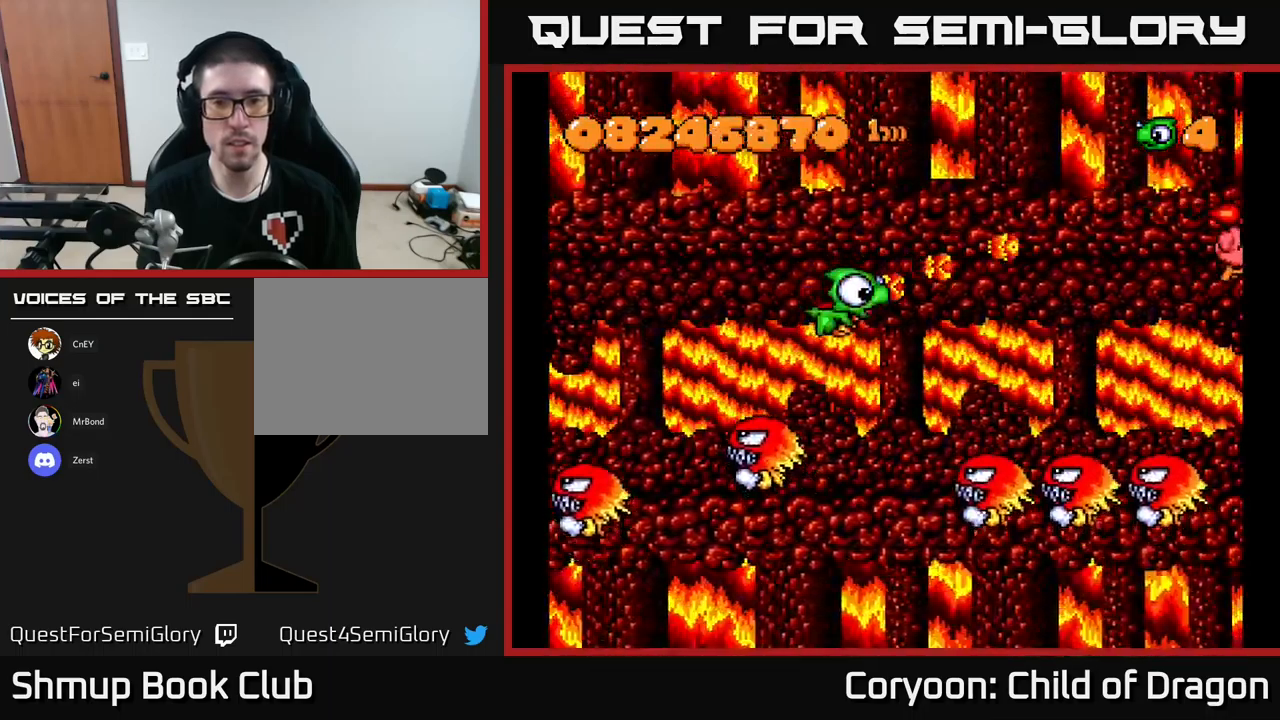
{"buttons": ["X", "DPAD_DOWN"], "left_stick": "center", "events": []}
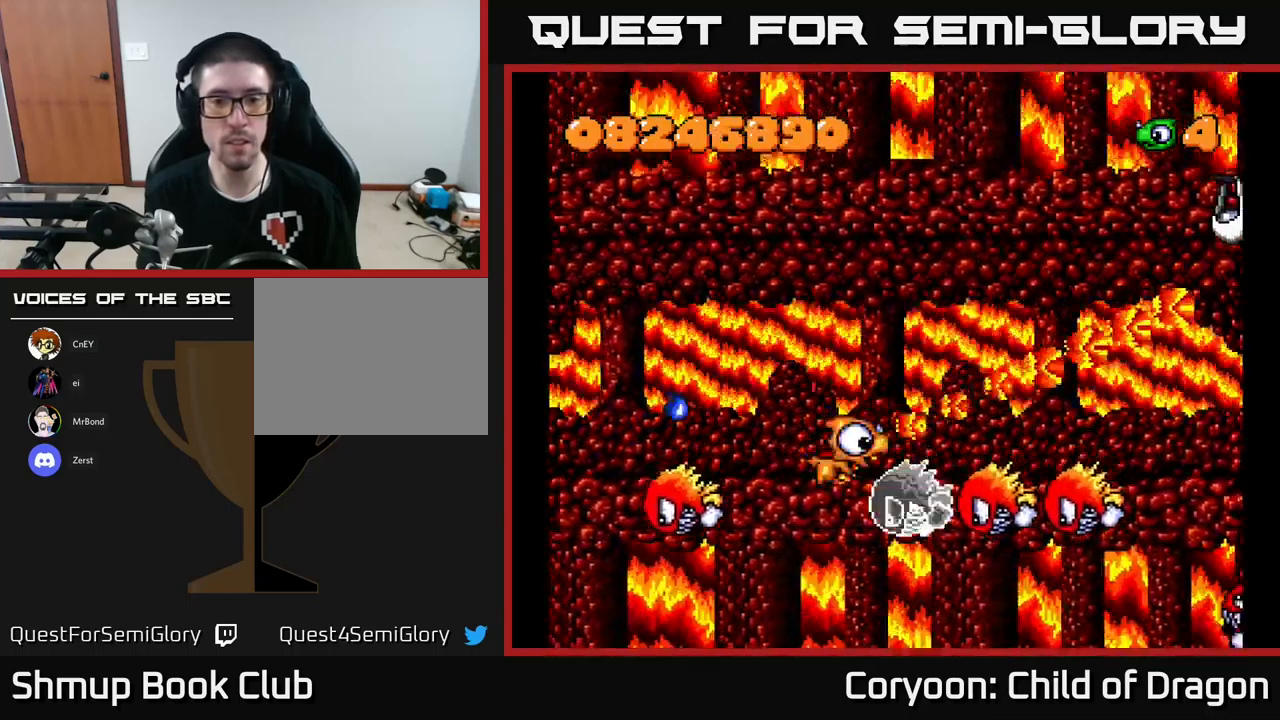
{"buttons": ["X", "DPAD_UP"], "left_stick": "center", "events": [[100, "DPAD_LEFT", "down"], [317, "DPAD_DOWN", "up"], [450, "DPAD_UP", "down"], [500, "DPAD_LEFT", "up"]]}
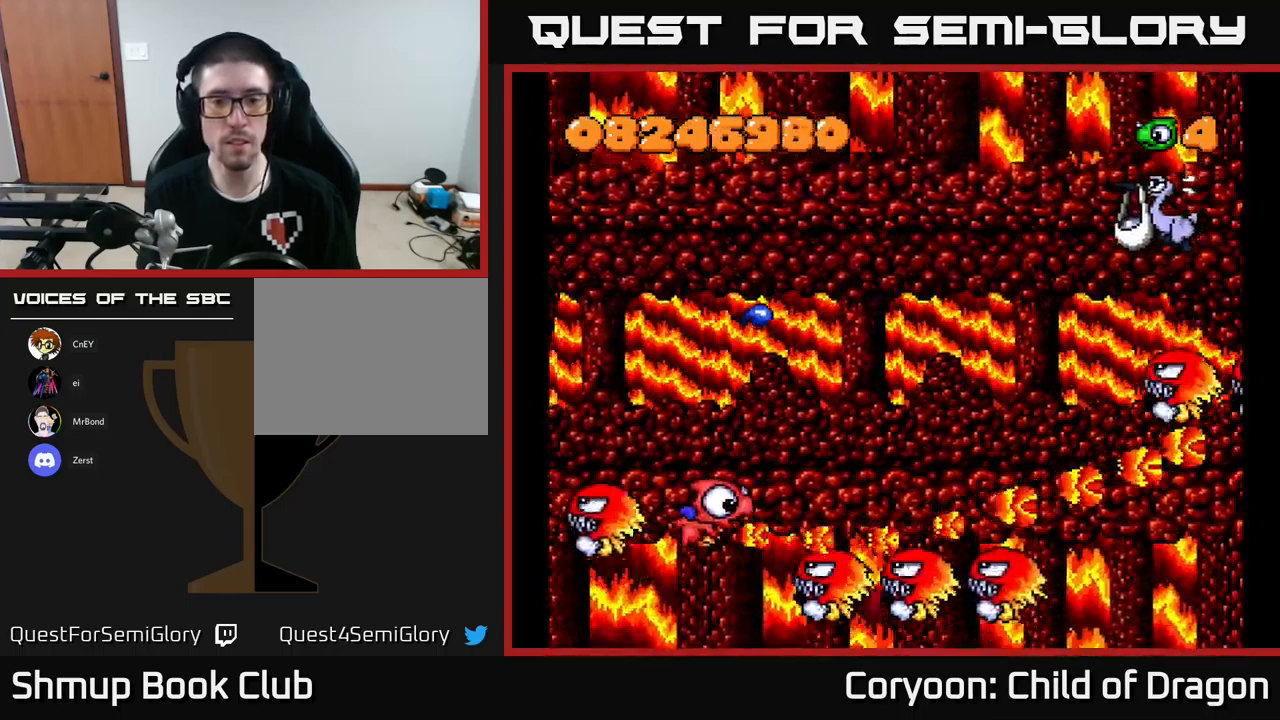
{"buttons": ["X", "DPAD_LEFT"], "left_stick": "center", "events": [[283, "DPAD_LEFT", "down"], [433, "DPAD_UP", "up"]]}
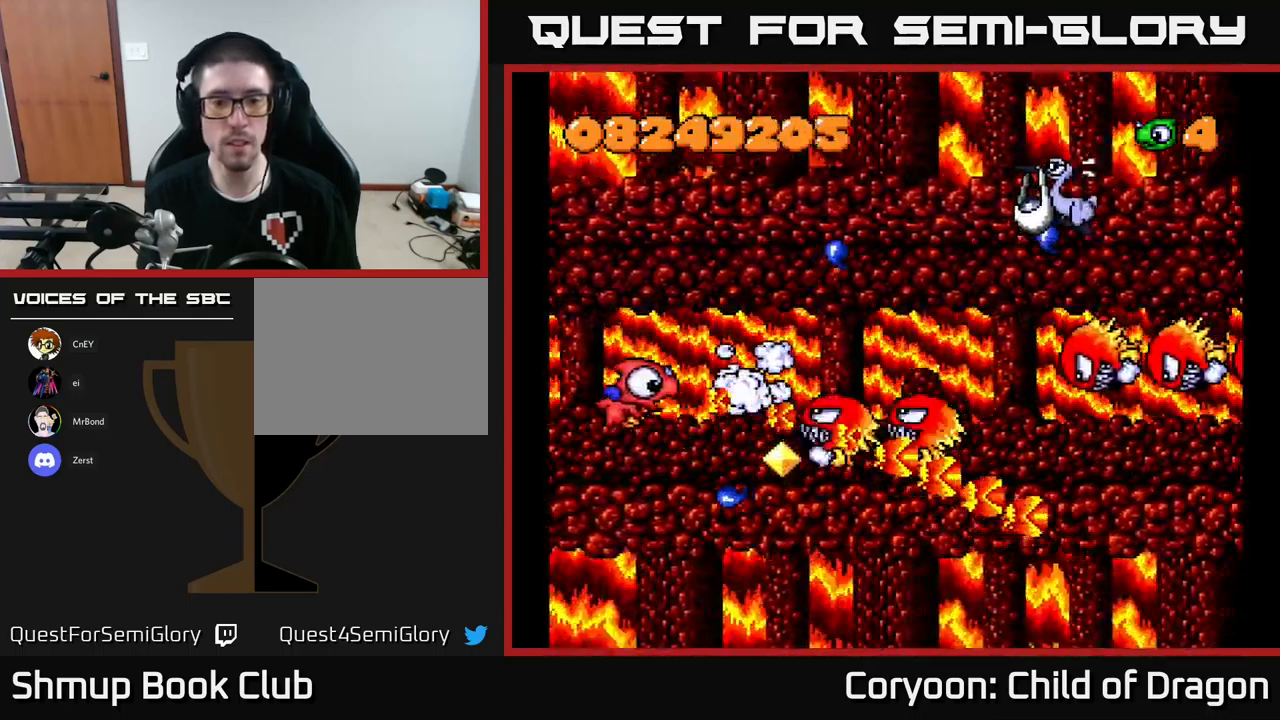
{"buttons": ["X"], "left_stick": "center", "events": [[33, "DPAD_DOWN", "down"], [50, "DPAD_LEFT", "up"], [100, "DPAD_RIGHT", "down"], [300, "DPAD_DOWN", "up"], [483, "DPAD_RIGHT", "up"]]}
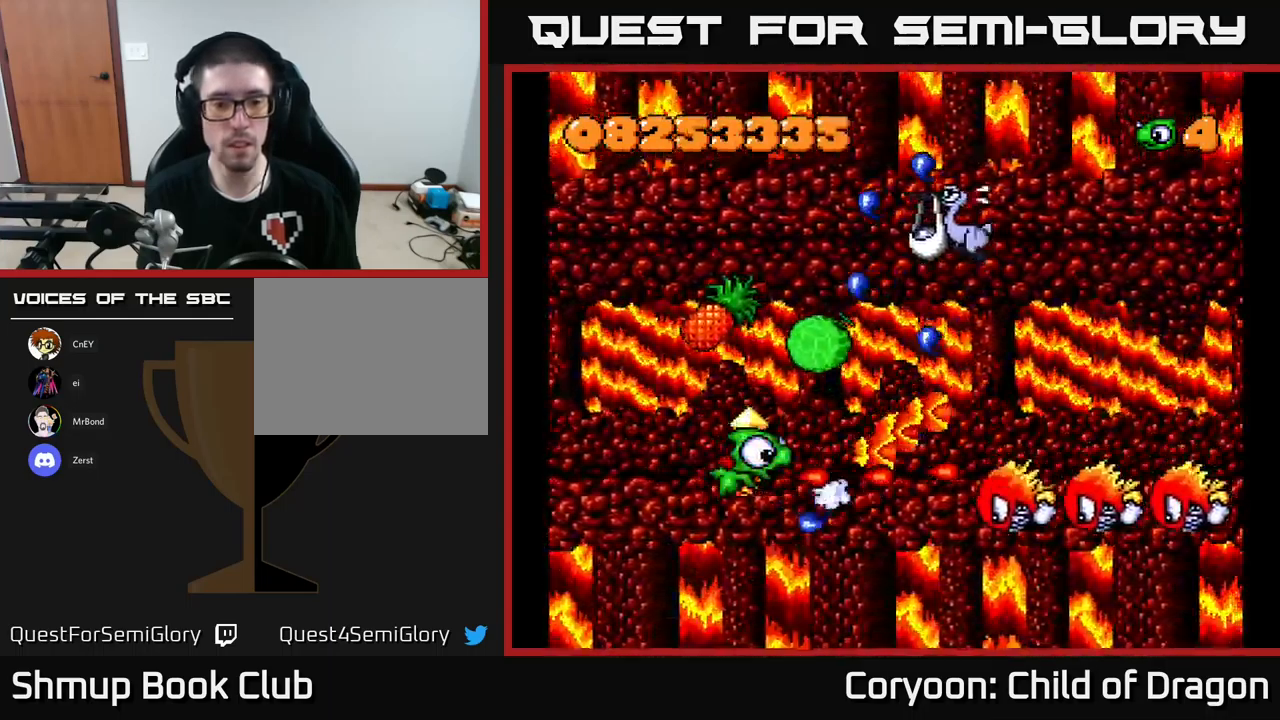
{"buttons": ["X", "DPAD_RIGHT"], "left_stick": "center", "events": [[17, "DPAD_UP", "down"], [67, "DPAD_LEFT", "down"], [350, "DPAD_LEFT", "up"], [350, "DPAD_UP", "up"], [383, "DPAD_RIGHT", "down"], [400, "DPAD_UP", "down"], [500, "DPAD_UP", "up"]]}
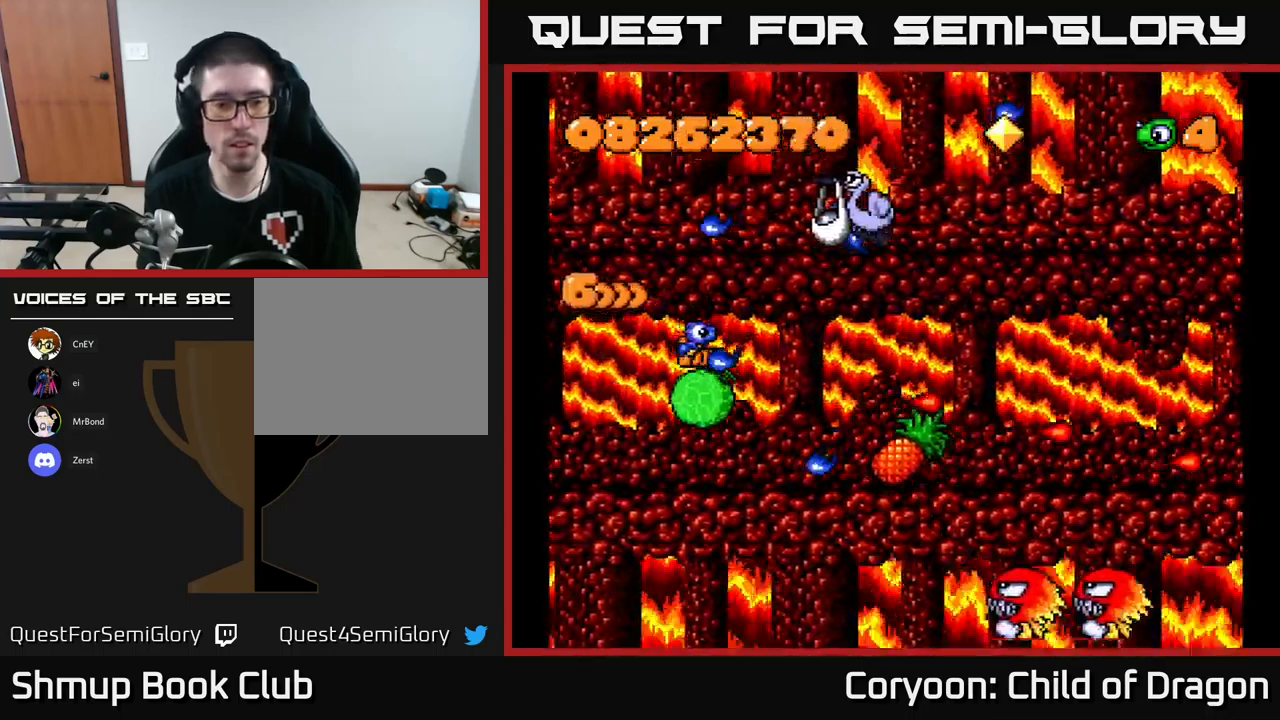
{"buttons": ["X", "DPAD_UP", "DPAD_LEFT"], "left_stick": "center", "events": [[50, "DPAD_DOWN", "down"], [117, "DPAD_RIGHT", "up"], [200, "DPAD_DOWN", "up"], [233, "DPAD_UP", "down"], [417, "DPAD_LEFT", "down"]]}
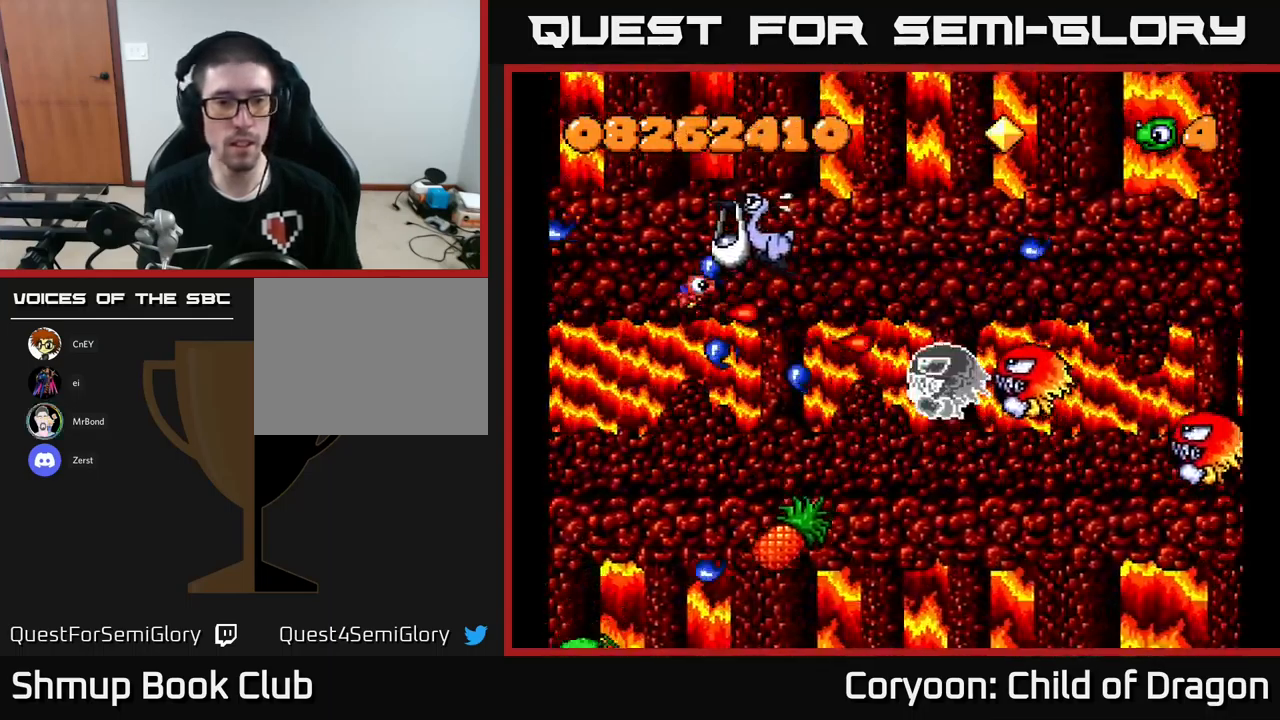
{"buttons": ["X", "DPAD_DOWN", "DPAD_LEFT"], "left_stick": "center", "events": [[283, "DPAD_LEFT", "up"], [283, "DPAD_UP", "up"], [450, "DPAD_LEFT", "down"], [500, "DPAD_DOWN", "down"]]}
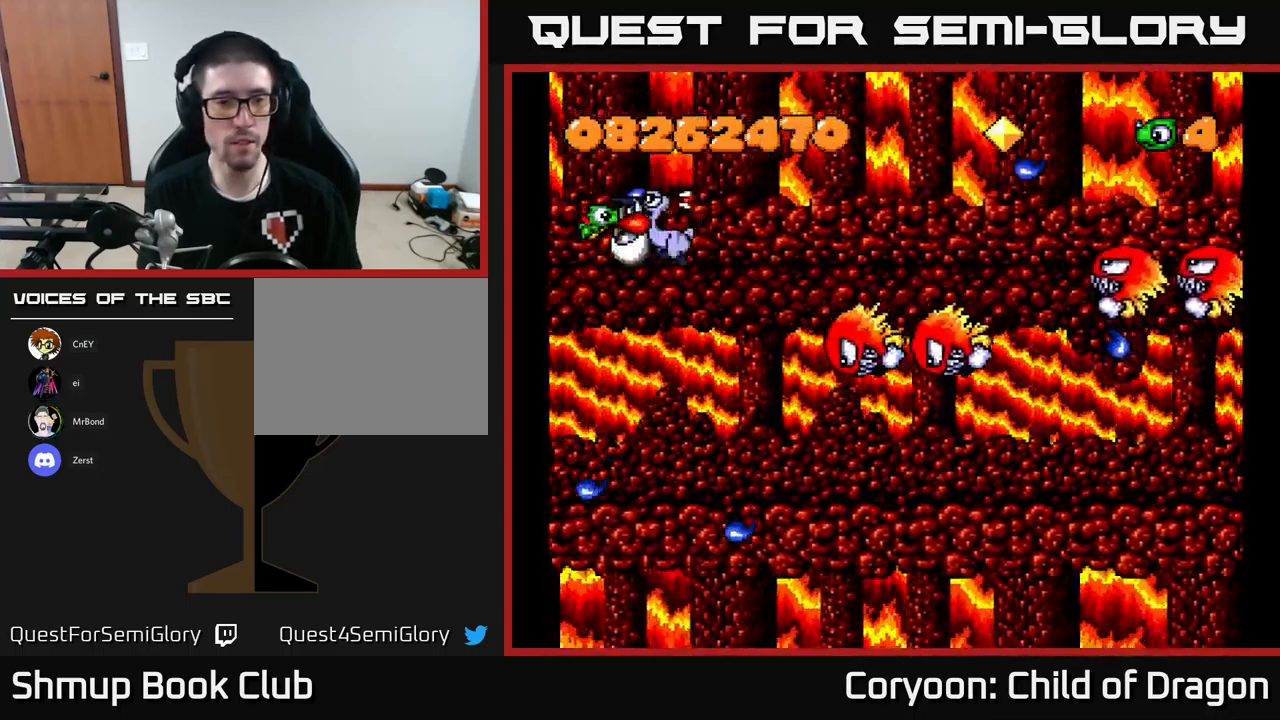
{"buttons": ["X"], "left_stick": "center", "events": [[67, "DPAD_LEFT", "up"], [400, "DPAD_DOWN", "up"], [450, "DPAD_UP", "down"], [500, "DPAD_UP", "up"]]}
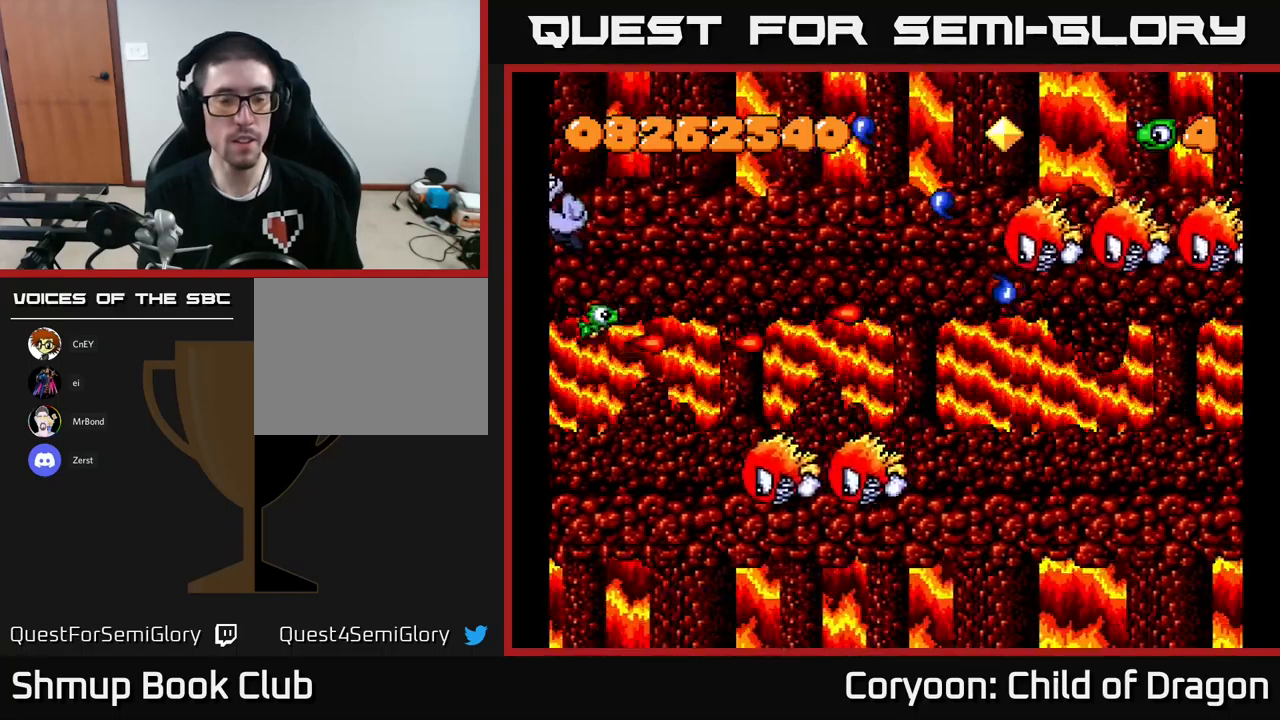
{"buttons": ["X", "DPAD_DOWN", "DPAD_RIGHT"], "left_stick": "center", "events": [[50, "DPAD_RIGHT", "down"], [150, "DPAD_UP", "down"], [200, "DPAD_RIGHT", "up"], [267, "DPAD_RIGHT", "down"], [300, "DPAD_UP", "up"], [350, "DPAD_DOWN", "down"], [417, "DPAD_RIGHT", "up"], [500, "DPAD_RIGHT", "down"]]}
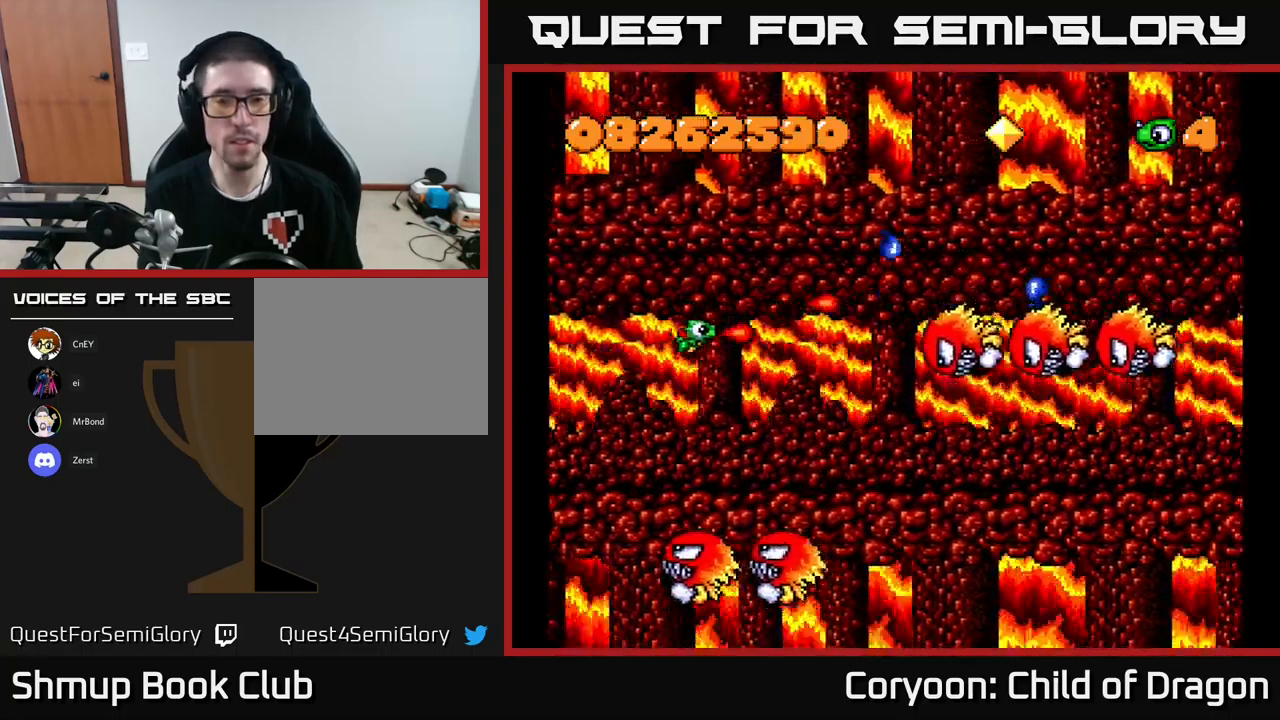
{"buttons": ["X", "DPAD_DOWN"], "left_stick": "center", "events": [[150, "DPAD_DOWN", "up"], [267, "DPAD_UP", "down"], [300, "DPAD_RIGHT", "up"], [384, "DPAD_RIGHT", "down"], [400, "DPAD_UP", "up"], [434, "DPAD_DOWN", "down"], [450, "DPAD_RIGHT", "up"]]}
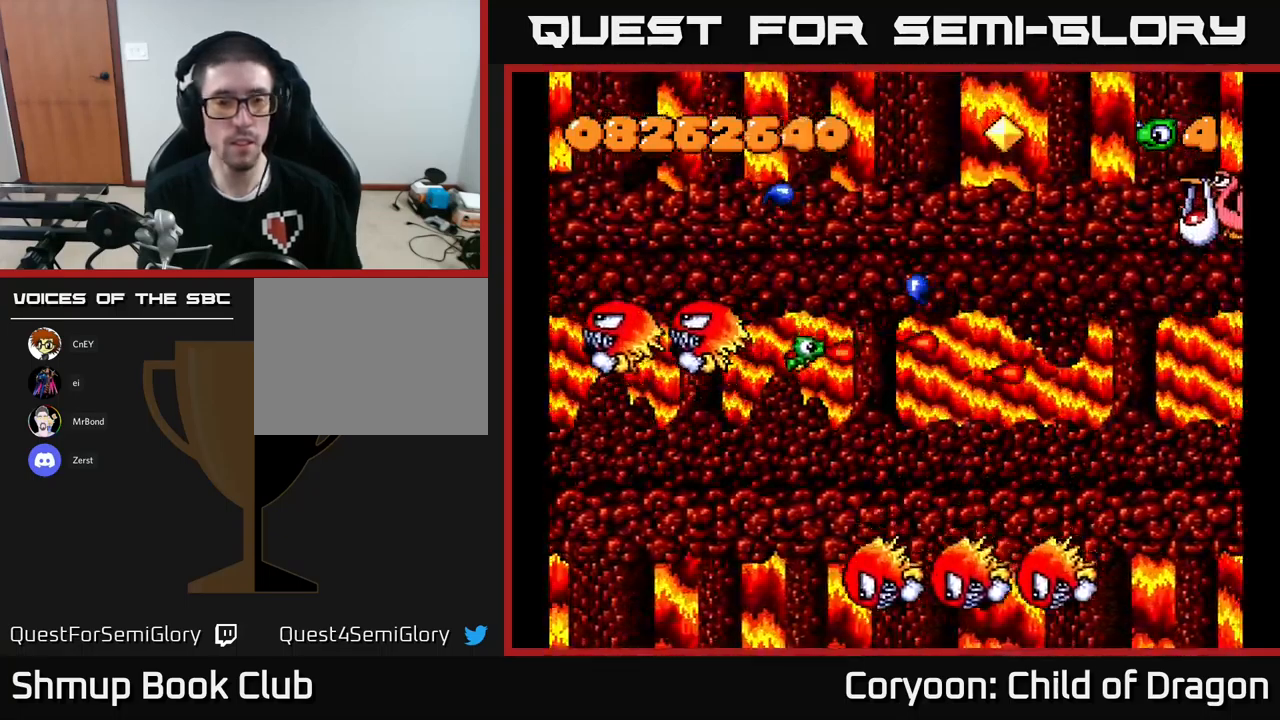
{"buttons": ["X", "DPAD_UP", "DPAD_LEFT"], "left_stick": "center", "events": [[150, "DPAD_LEFT", "down"], [284, "DPAD_LEFT", "up"], [434, "DPAD_DOWN", "up"], [434, "DPAD_LEFT", "down"], [484, "DPAD_UP", "down"]]}
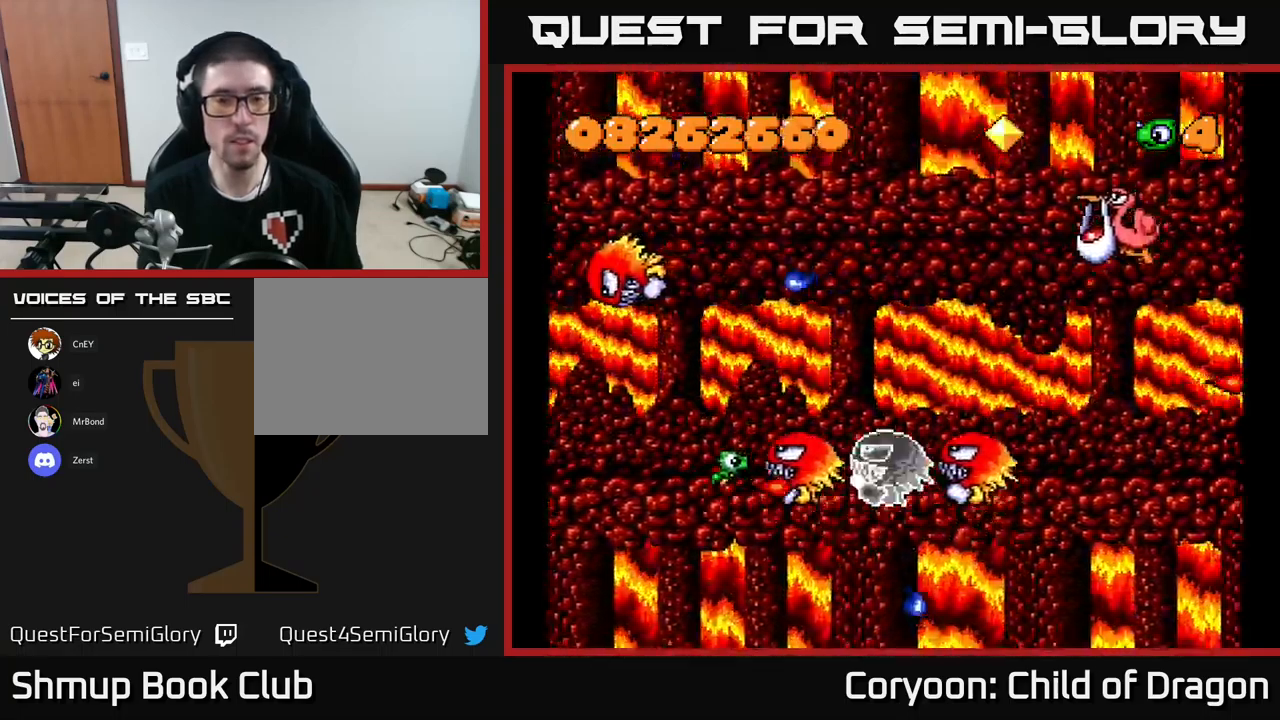
{"buttons": ["X", "DPAD_UP"], "left_stick": "center", "events": [[84, "DPAD_LEFT", "up"], [200, "DPAD_LEFT", "down"], [484, "DPAD_LEFT", "up"]]}
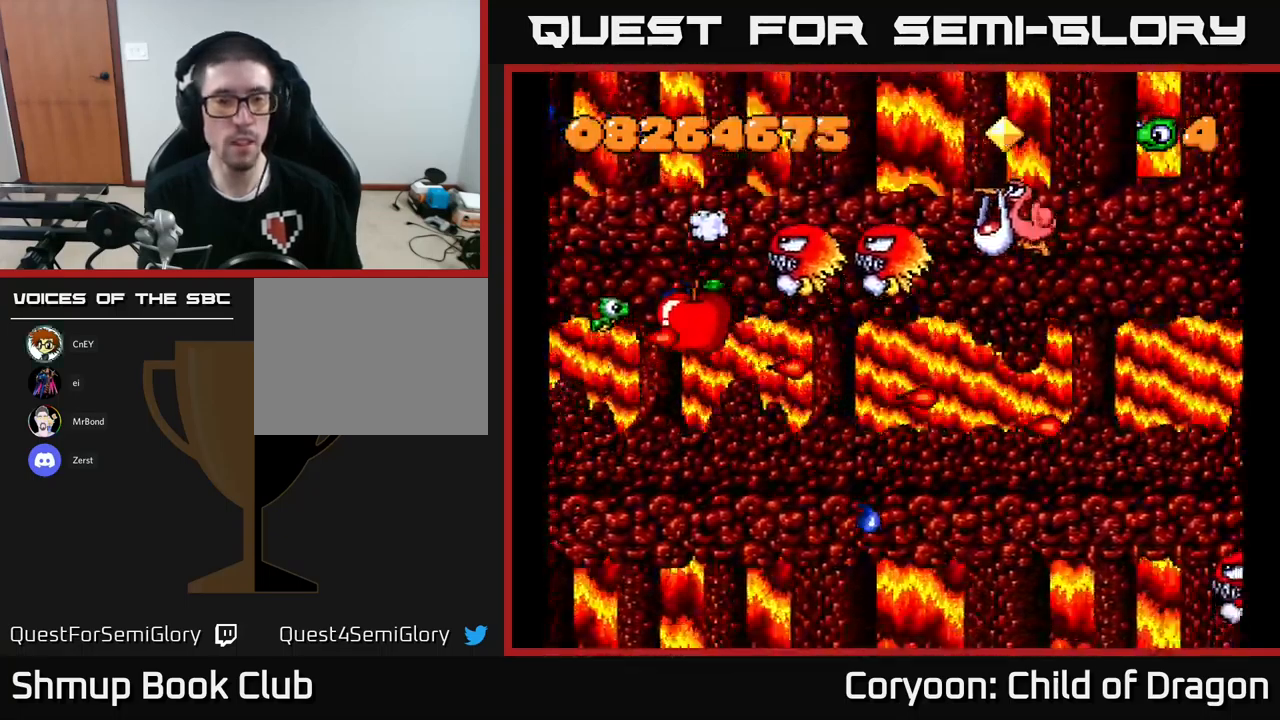
{"buttons": ["X", "DPAD_UP"], "left_stick": "center", "events": [[134, "DPAD_UP", "up"], [150, "DPAD_RIGHT", "down"], [167, "DPAD_DOWN", "down"], [217, "DPAD_RIGHT", "up"], [300, "DPAD_DOWN", "up"], [334, "DPAD_LEFT", "down"], [334, "DPAD_UP", "down"], [417, "DPAD_LEFT", "up"]]}
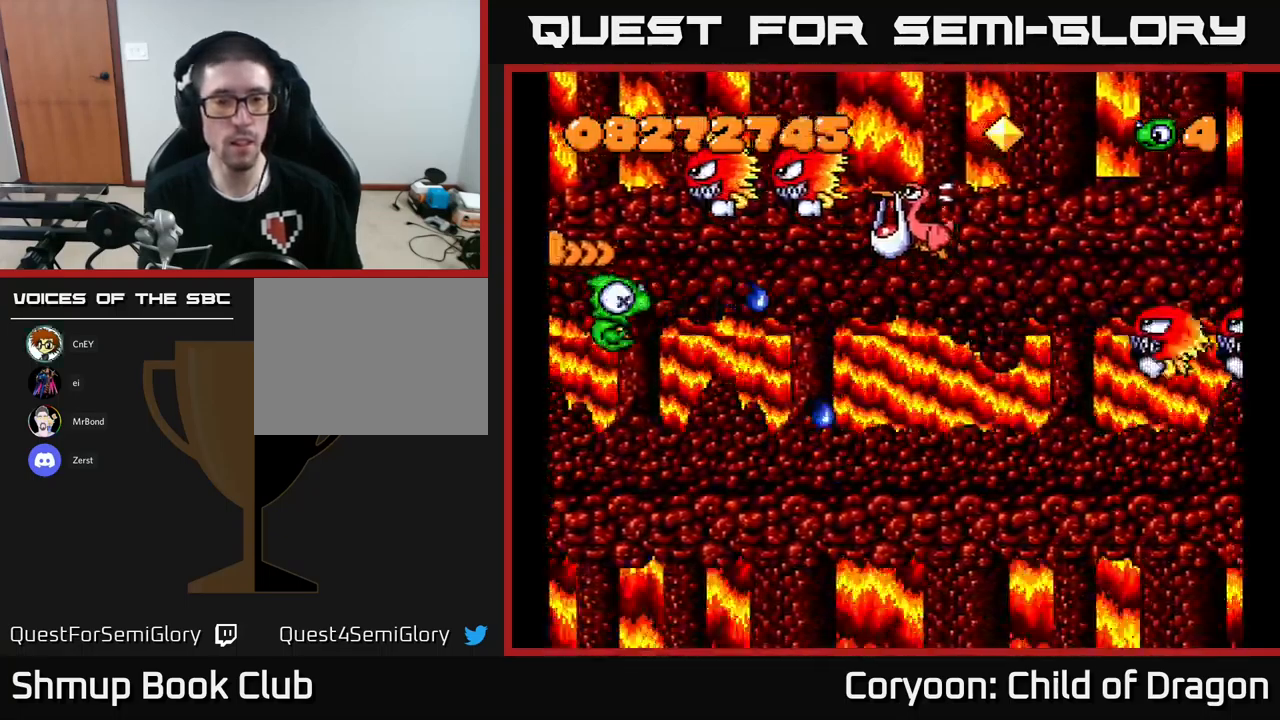
{"buttons": ["X", "DPAD_UP"], "left_stick": "center", "events": [[67, "DPAD_UP", "up"], [117, "DPAD_RIGHT", "down"], [200, "DPAD_RIGHT", "up"], [400, "DPAD_UP", "down"]]}
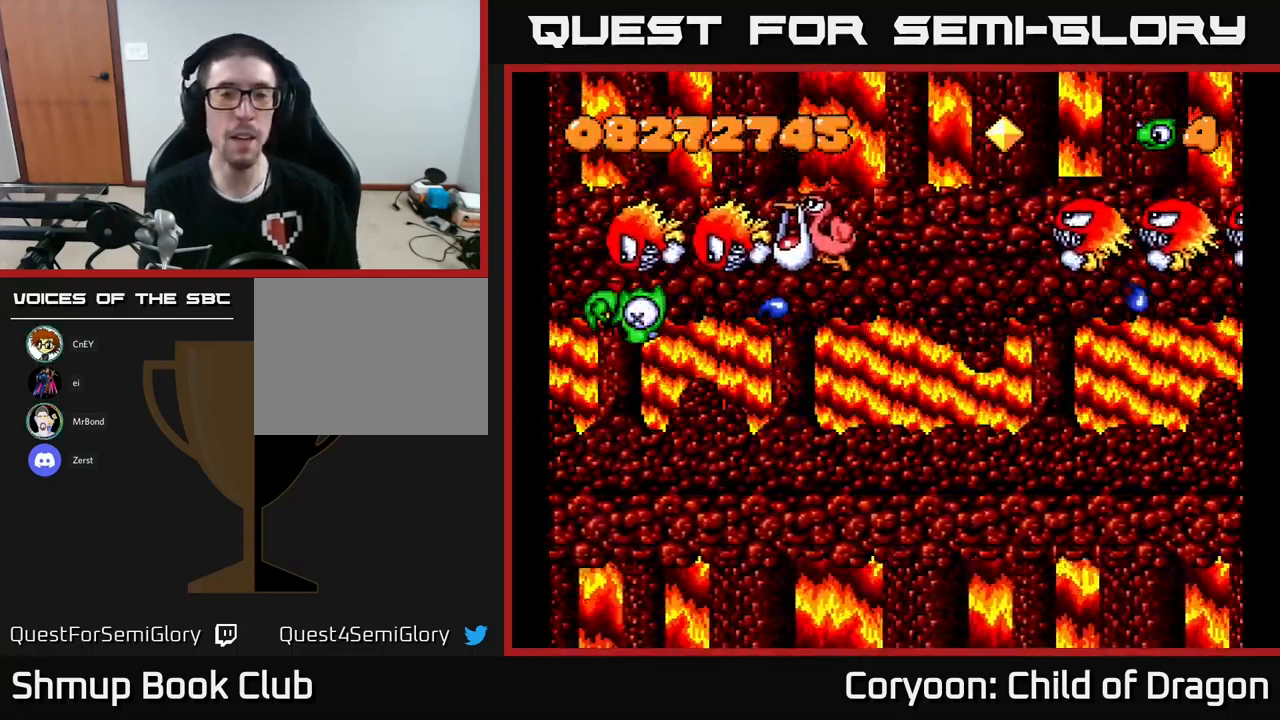
{"buttons": ["X"], "left_stick": "center", "events": [[134, "DPAD_UP", "up"]]}
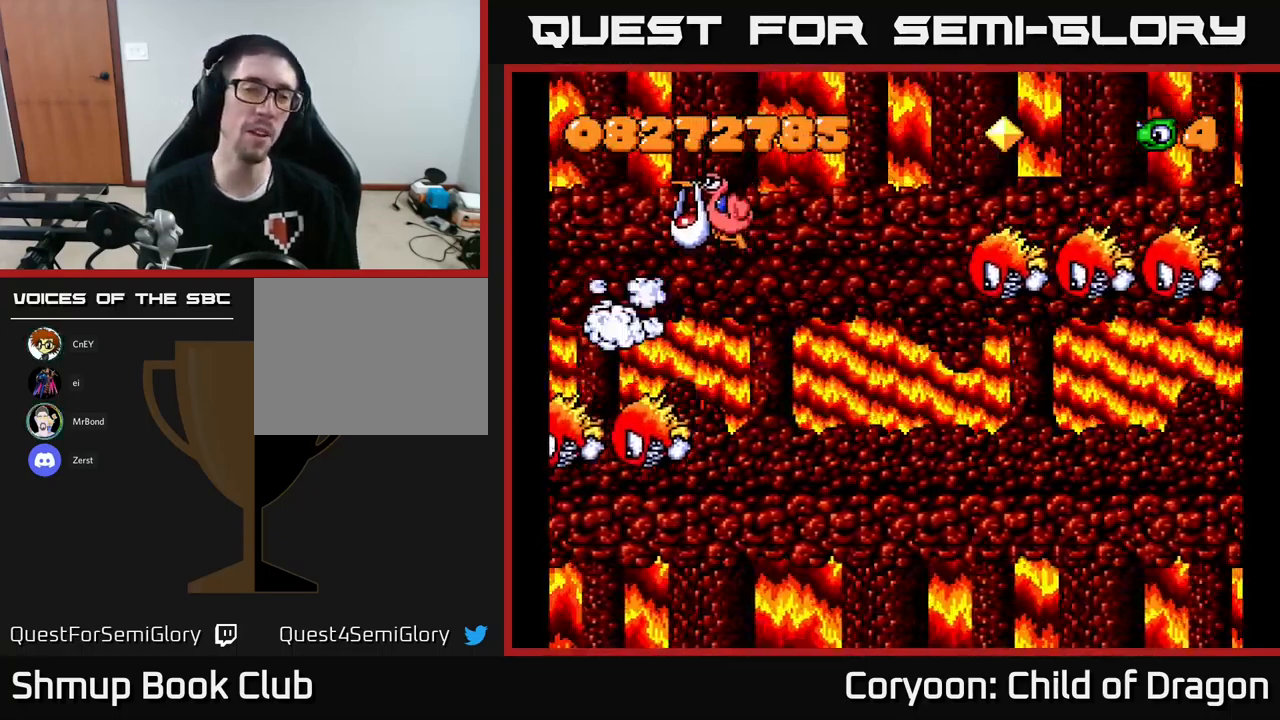
{"buttons": ["X"], "left_stick": "center", "events": [[50, "DPAD_UP", "down"], [267, "DPAD_UP", "up"]]}
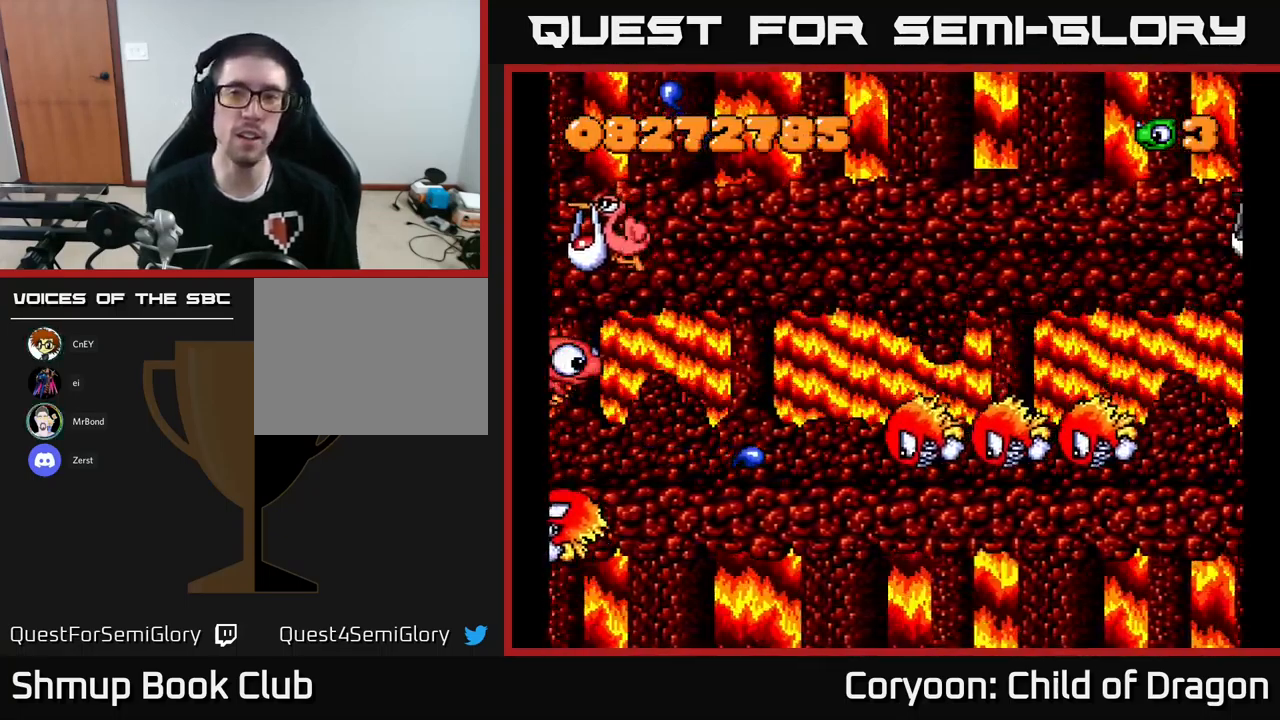
{"buttons": ["X", "DPAD_RIGHT"], "left_stick": "center", "events": [[84, "X", "up"], [217, "X", "down"], [250, "DPAD_DOWN", "down"], [450, "DPAD_RIGHT", "down"], [484, "DPAD_DOWN", "up"]]}
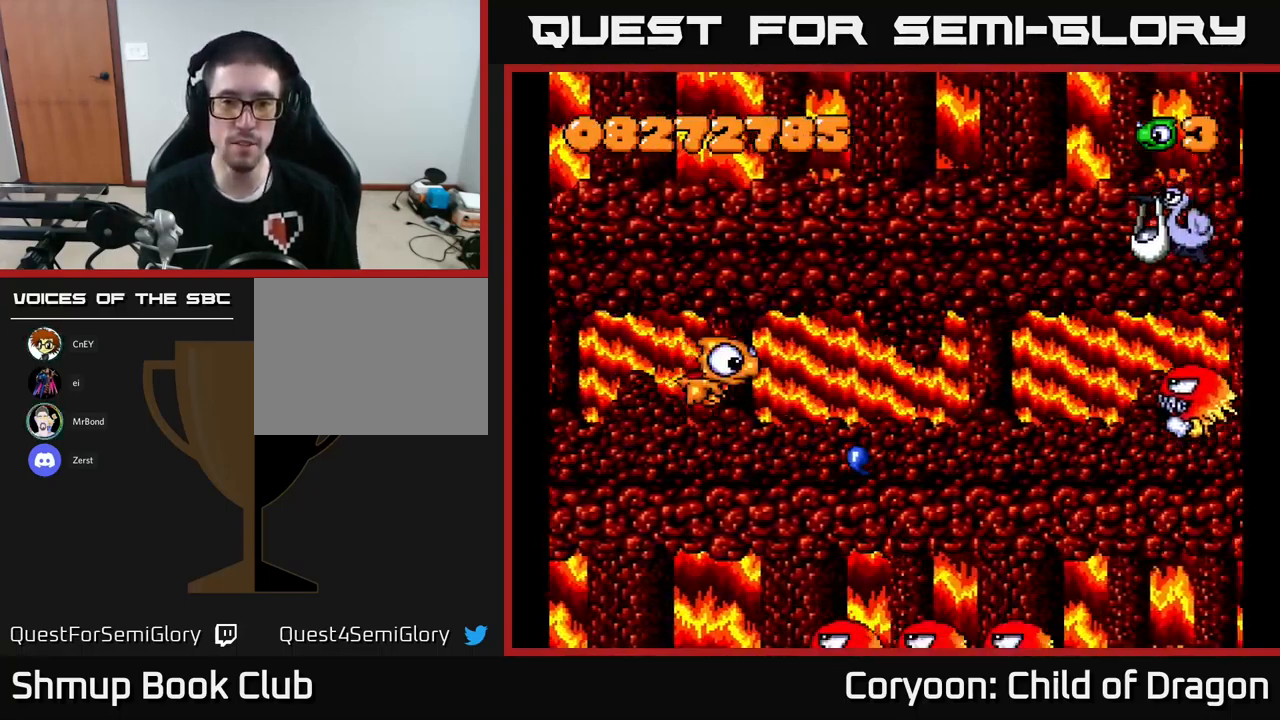
{"buttons": ["X", "DPAD_UP", "DPAD_RIGHT"], "left_stick": "center", "events": [[150, "DPAD_RIGHT", "up"], [150, "DPAD_UP", "down"], [217, "DPAD_RIGHT", "down"]]}
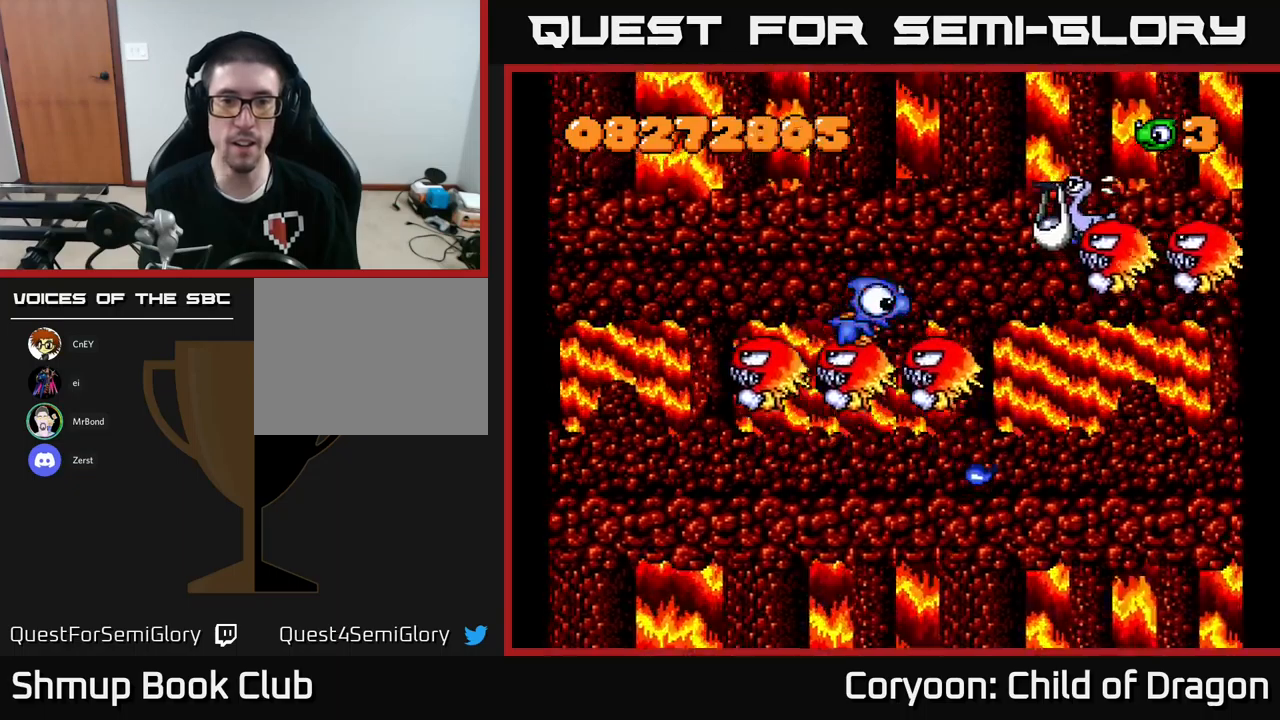
{"buttons": ["X", "DPAD_DOWN", "DPAD_LEFT"], "left_stick": "center", "events": [[400, "DPAD_UP", "up"], [416, "DPAD_DOWN", "down"], [433, "DPAD_RIGHT", "up"], [466, "DPAD_LEFT", "down"]]}
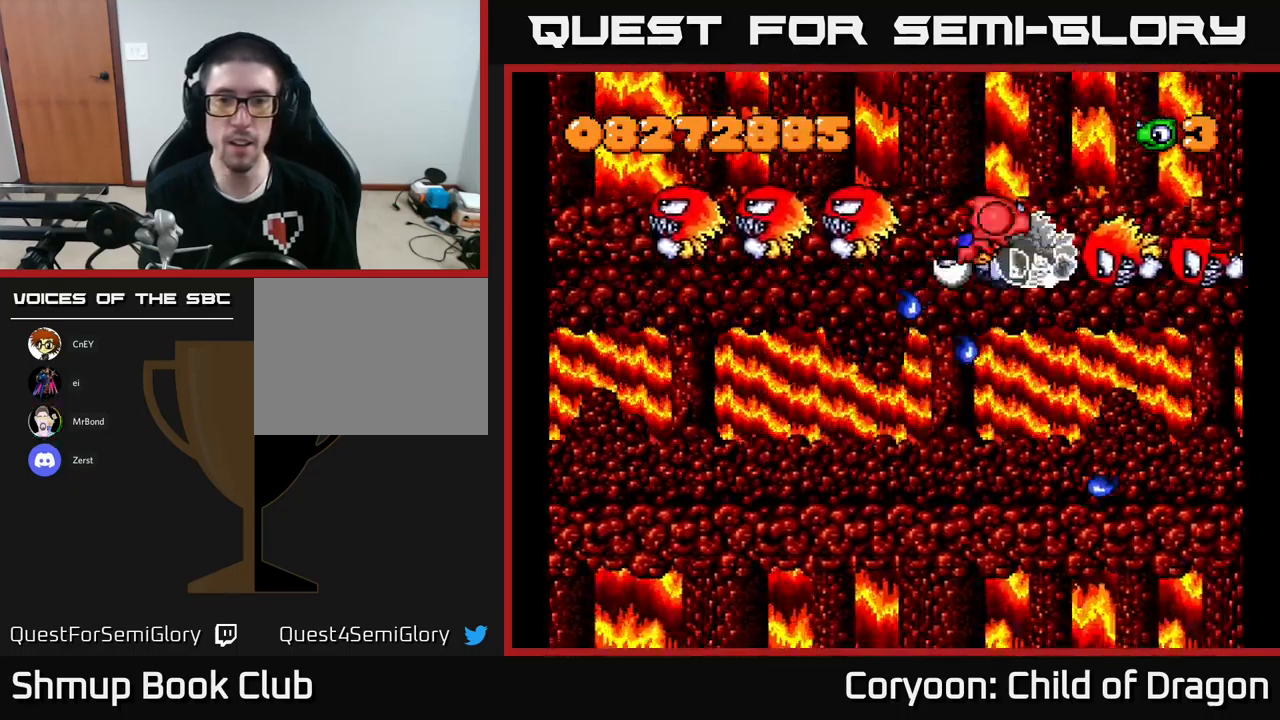
{"buttons": ["X", "DPAD_UP", "DPAD_LEFT"], "left_stick": "center", "events": [[33, "DPAD_DOWN", "up"], [183, "DPAD_DOWN", "down"], [300, "DPAD_DOWN", "up"], [400, "DPAD_UP", "down"], [433, "DPAD_LEFT", "up"], [483, "DPAD_LEFT", "down"]]}
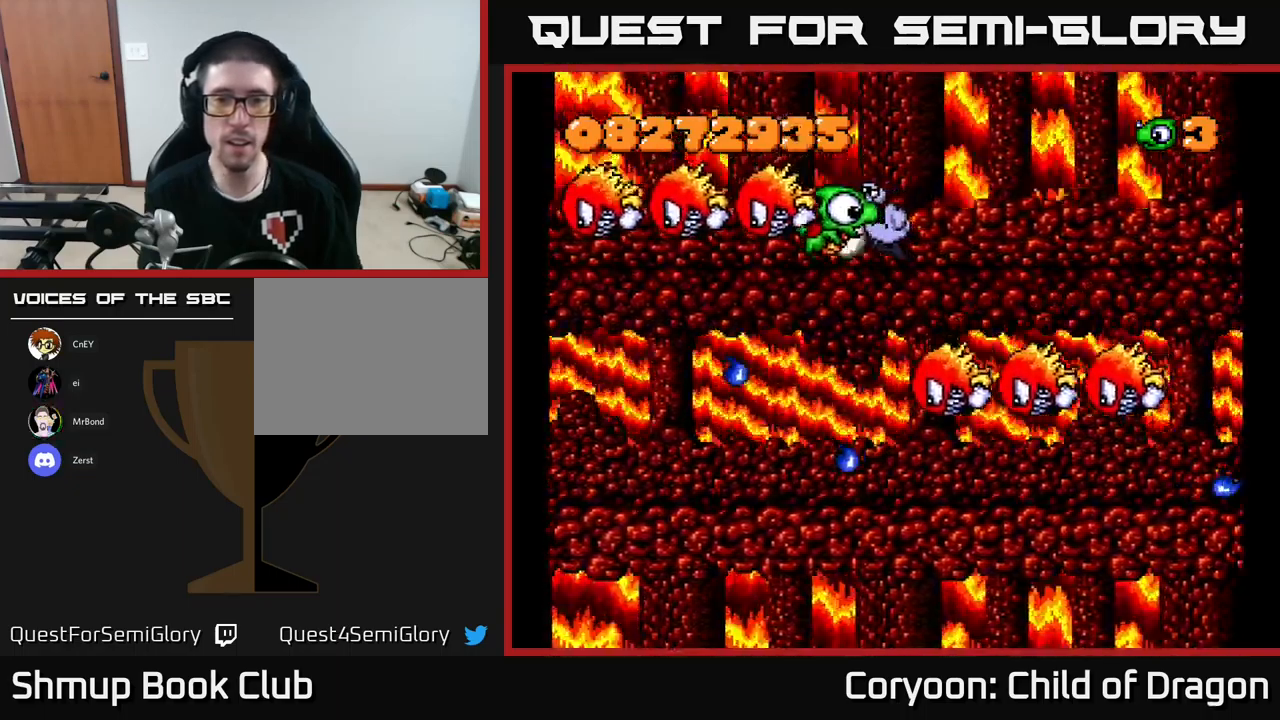
{"buttons": ["X", "DPAD_LEFT"], "left_stick": "center", "events": [[66, "DPAD_UP", "up"]]}
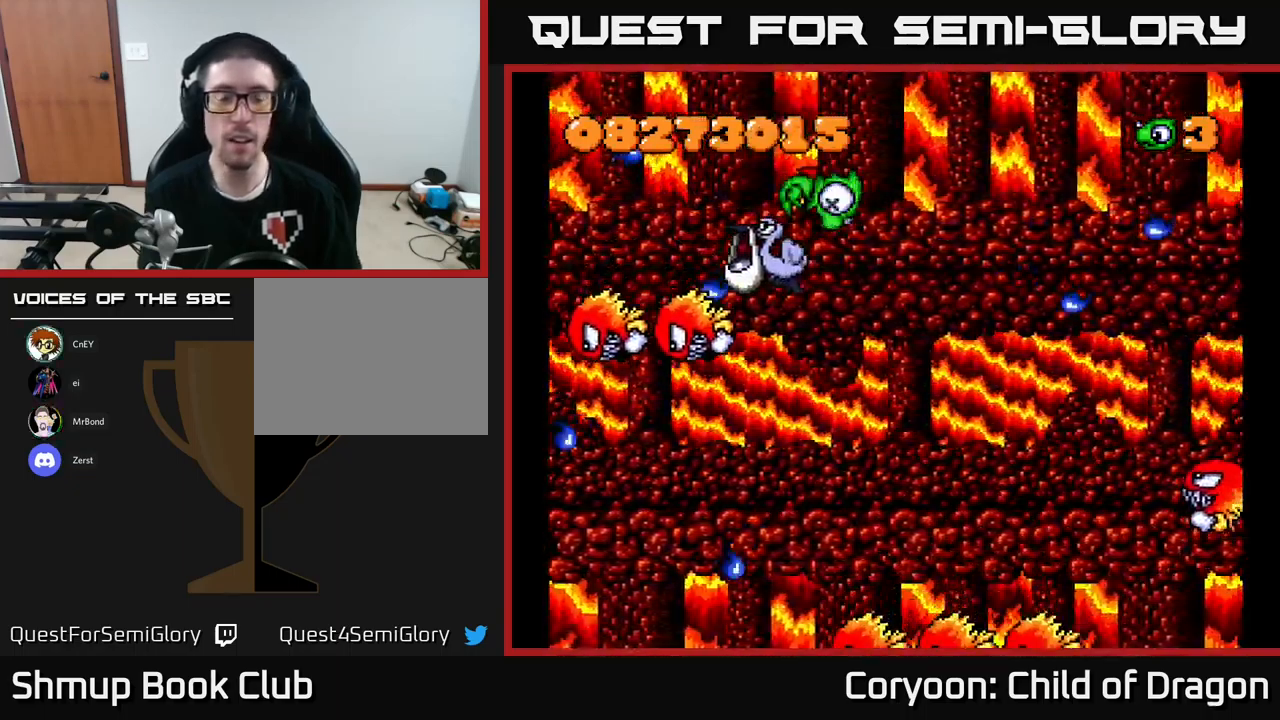
{"buttons": ["X"], "left_stick": "center", "events": [[16, "DPAD_LEFT", "up"]]}
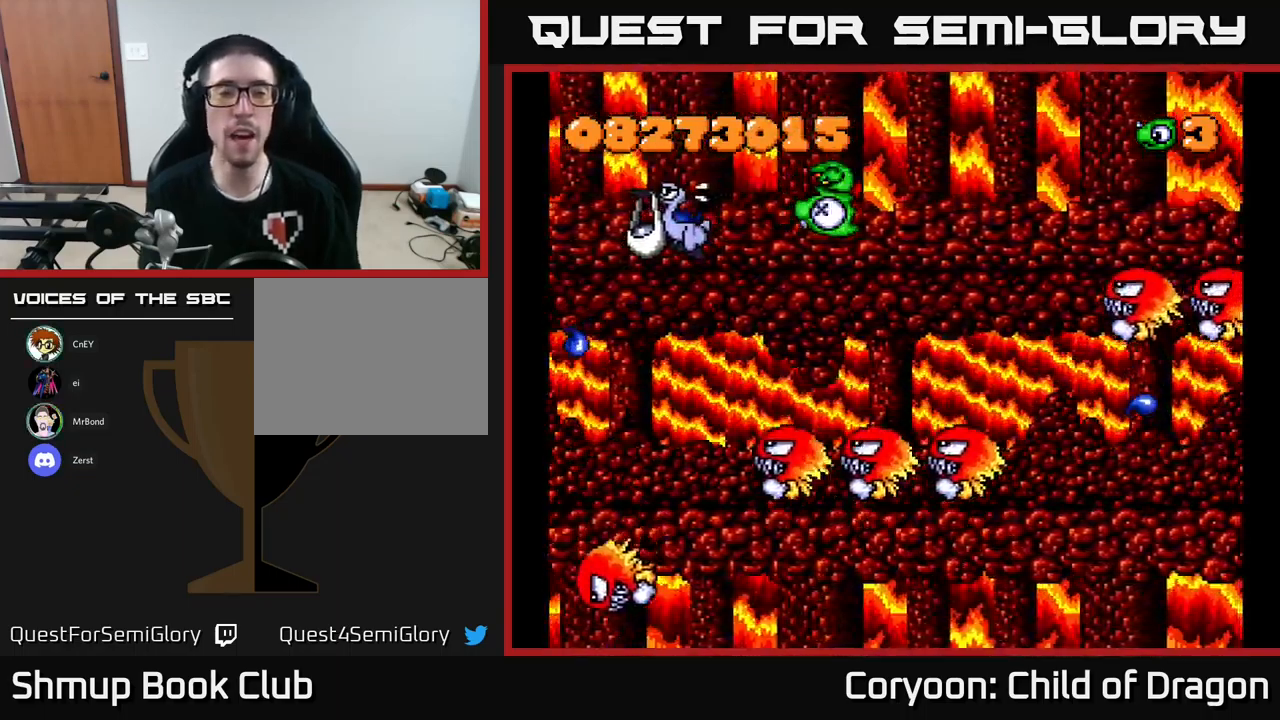
{"buttons": ["X", "DPAD_RIGHT"], "left_stick": "center", "events": [[466, "DPAD_RIGHT", "down"]]}
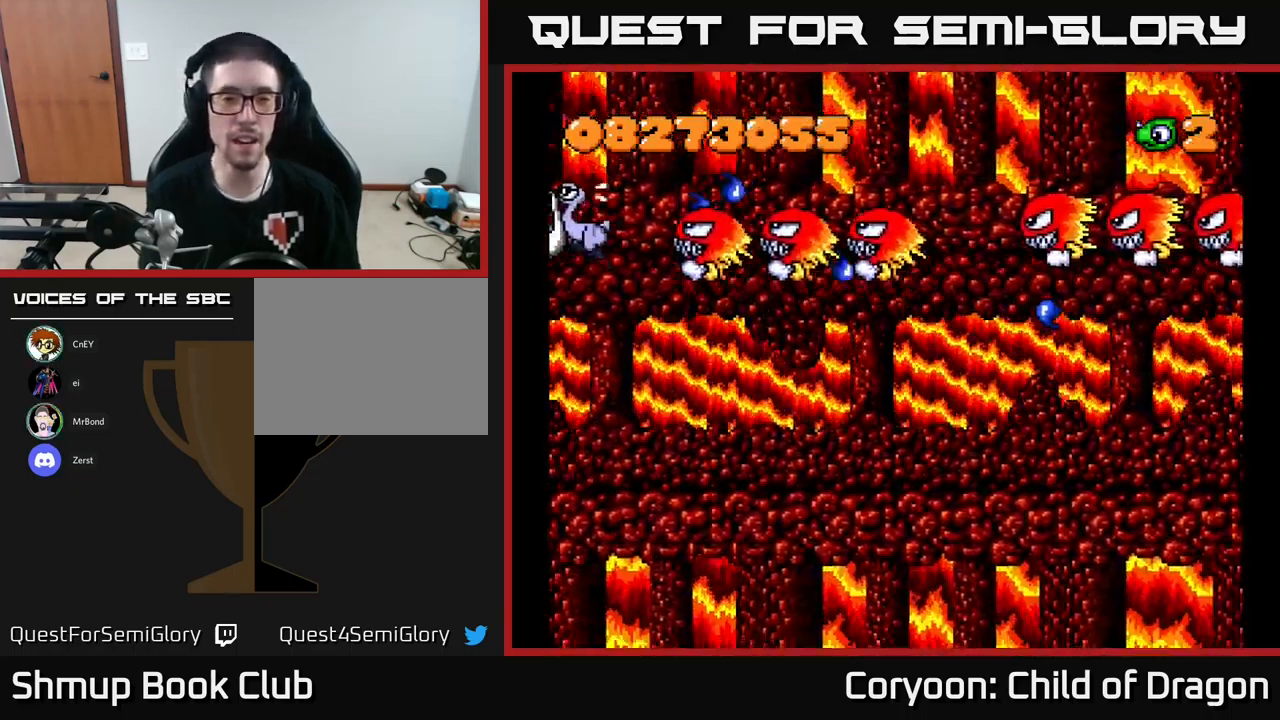
{"buttons": ["X", "DPAD_DOWN", "DPAD_RIGHT"], "left_stick": "center", "events": [[200, "DPAD_RIGHT", "up"], [250, "DPAD_UP", "down"], [350, "DPAD_UP", "up"], [416, "DPAD_RIGHT", "down"], [483, "DPAD_DOWN", "down"]]}
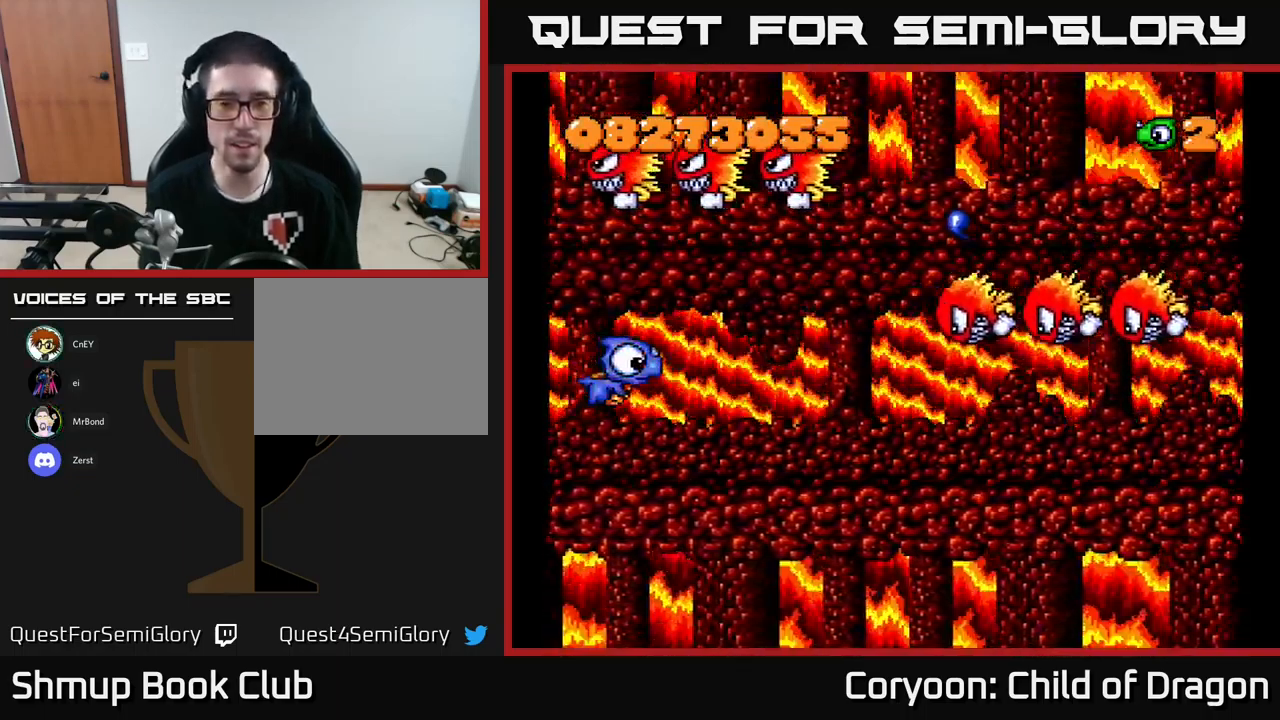
{"buttons": ["X", "DPAD_DOWN", "DPAD_RIGHT"], "left_stick": "center", "events": []}
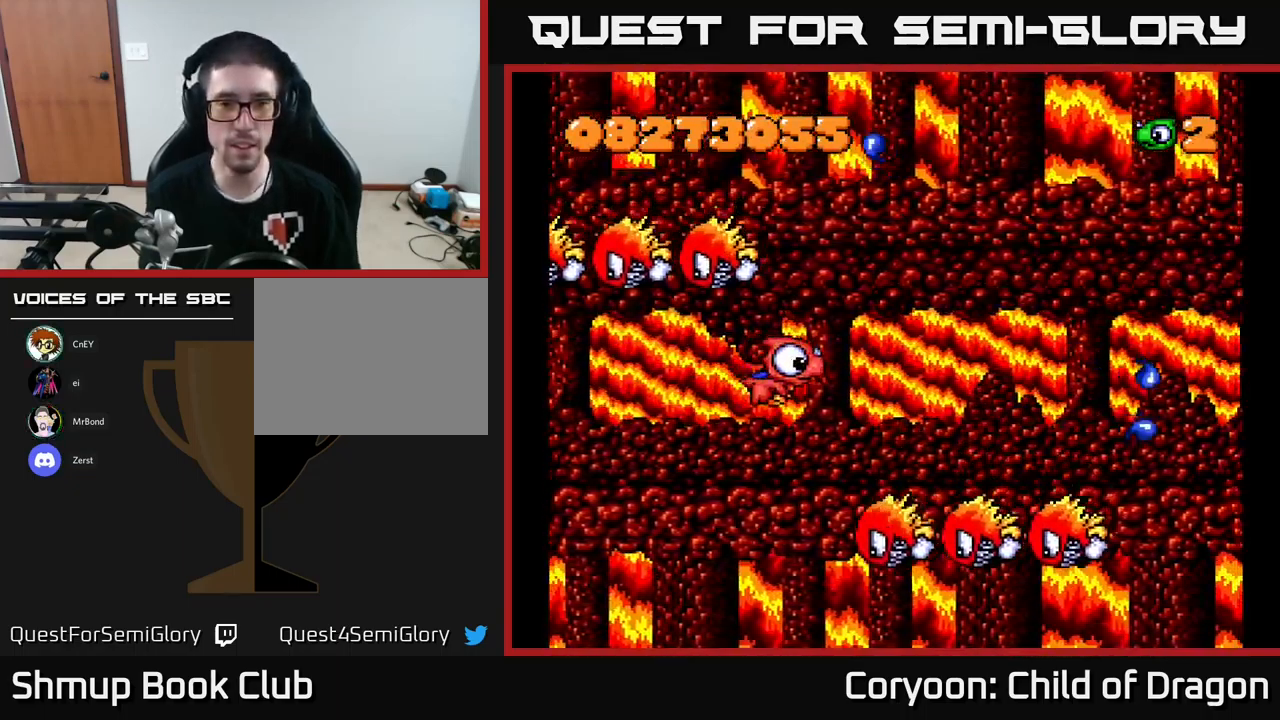
{"buttons": ["X", "DPAD_LEFT"], "left_stick": "center", "events": [[16, "DPAD_RIGHT", "up"], [450, "DPAD_LEFT", "down"], [500, "DPAD_DOWN", "up"]]}
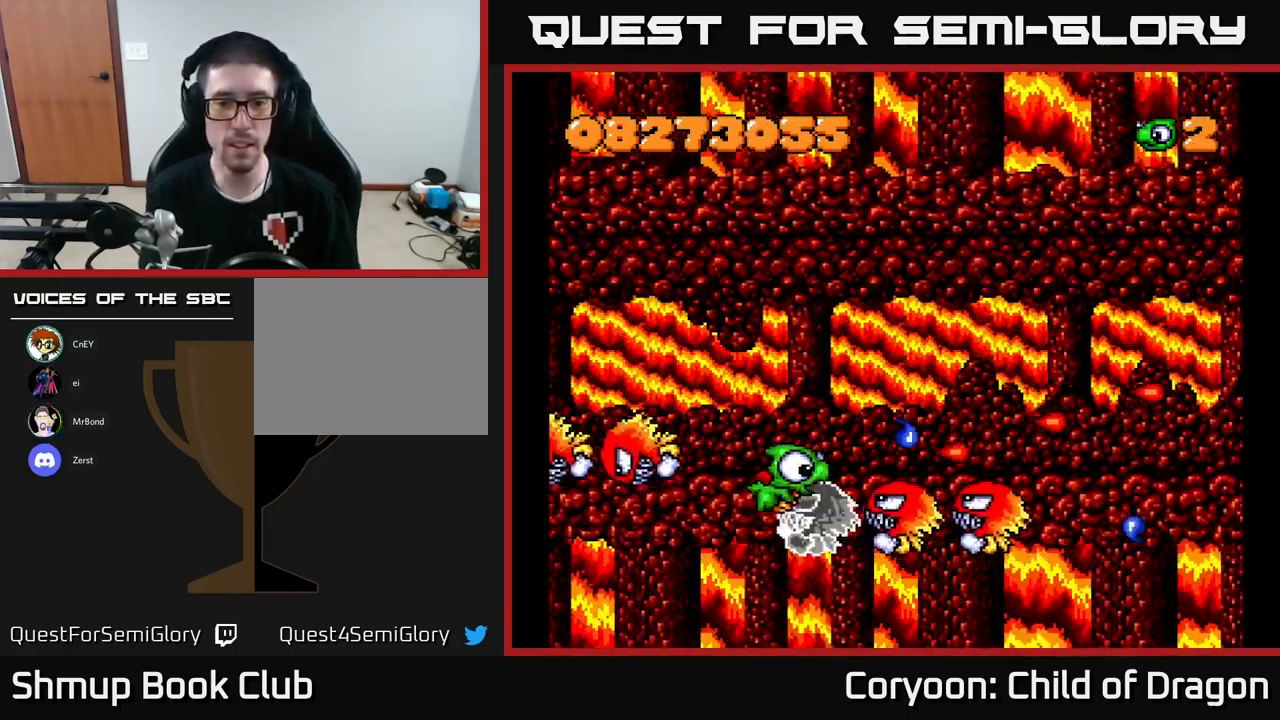
{"buttons": ["X", "DPAD_UP"], "left_stick": "center", "events": [[83, "DPAD_UP", "down"], [416, "DPAD_LEFT", "up"]]}
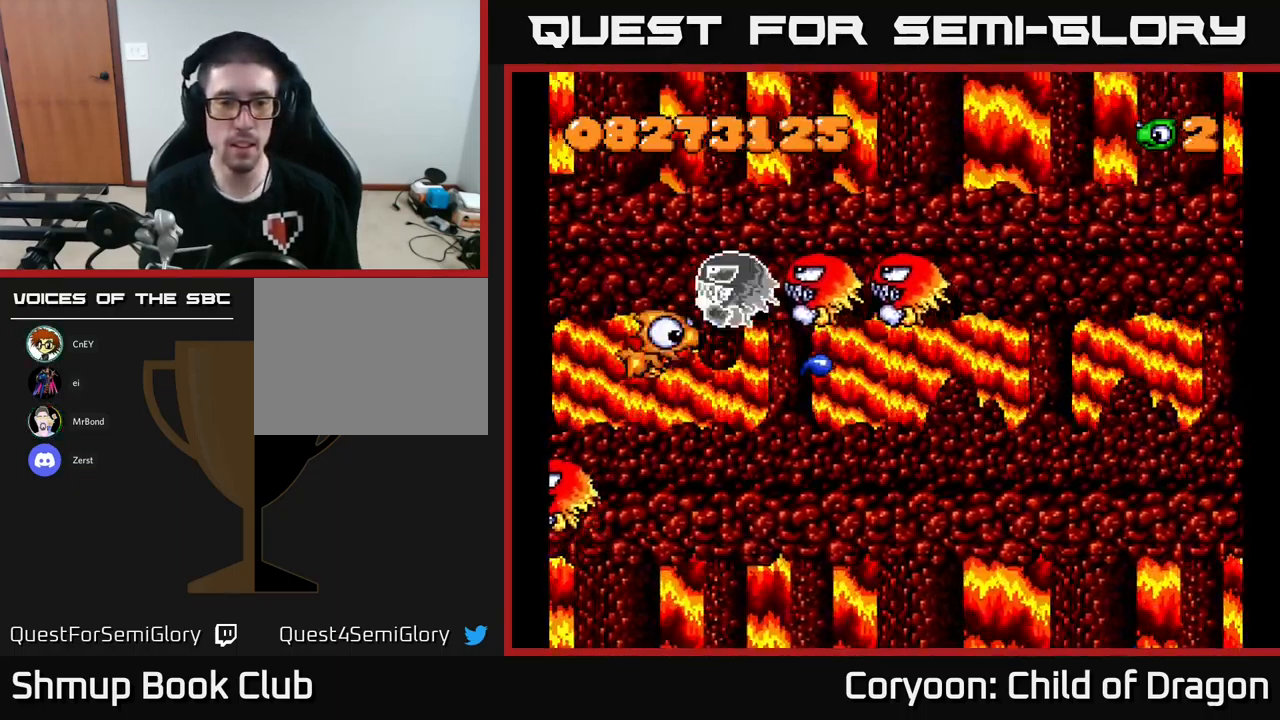
{"buttons": ["X", "DPAD_LEFT"], "left_stick": "center", "events": [[150, "DPAD_LEFT", "down"], [300, "DPAD_UP", "up"]]}
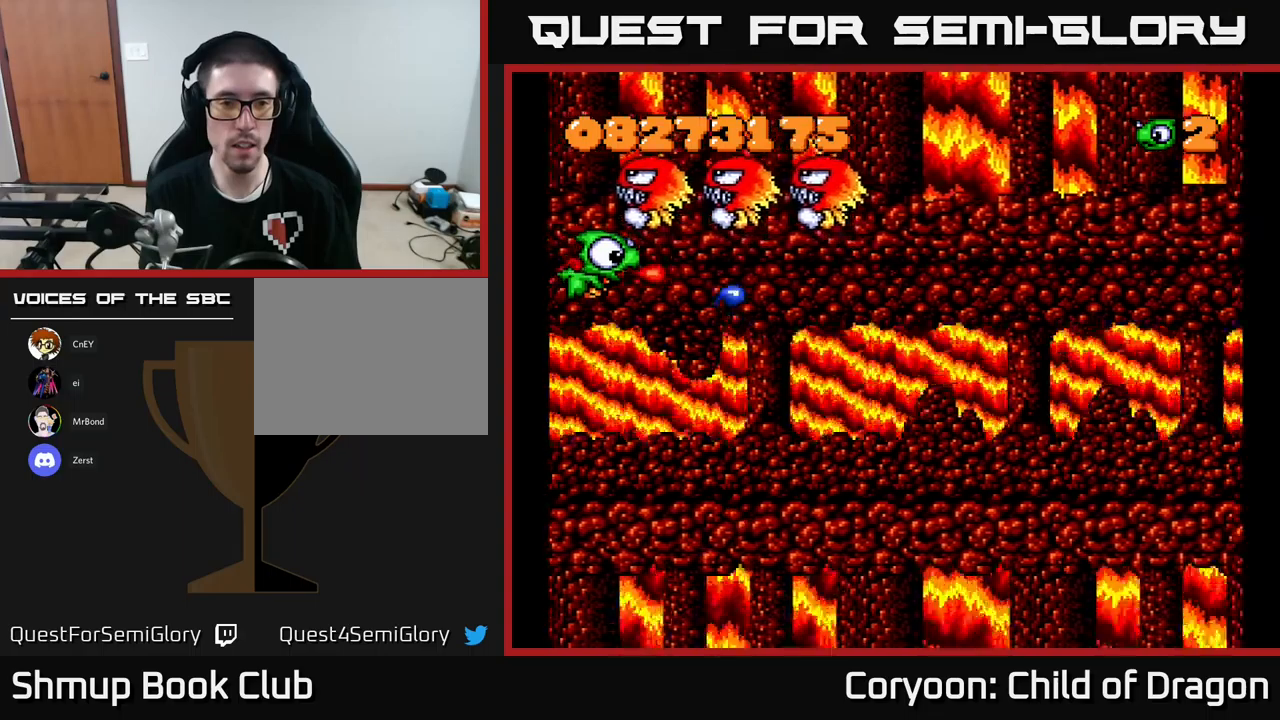
{"buttons": ["X", "DPAD_UP"], "left_stick": "center", "events": [[33, "DPAD_LEFT", "up"], [233, "DPAD_LEFT", "down"], [250, "DPAD_UP", "down"], [433, "DPAD_LEFT", "up"]]}